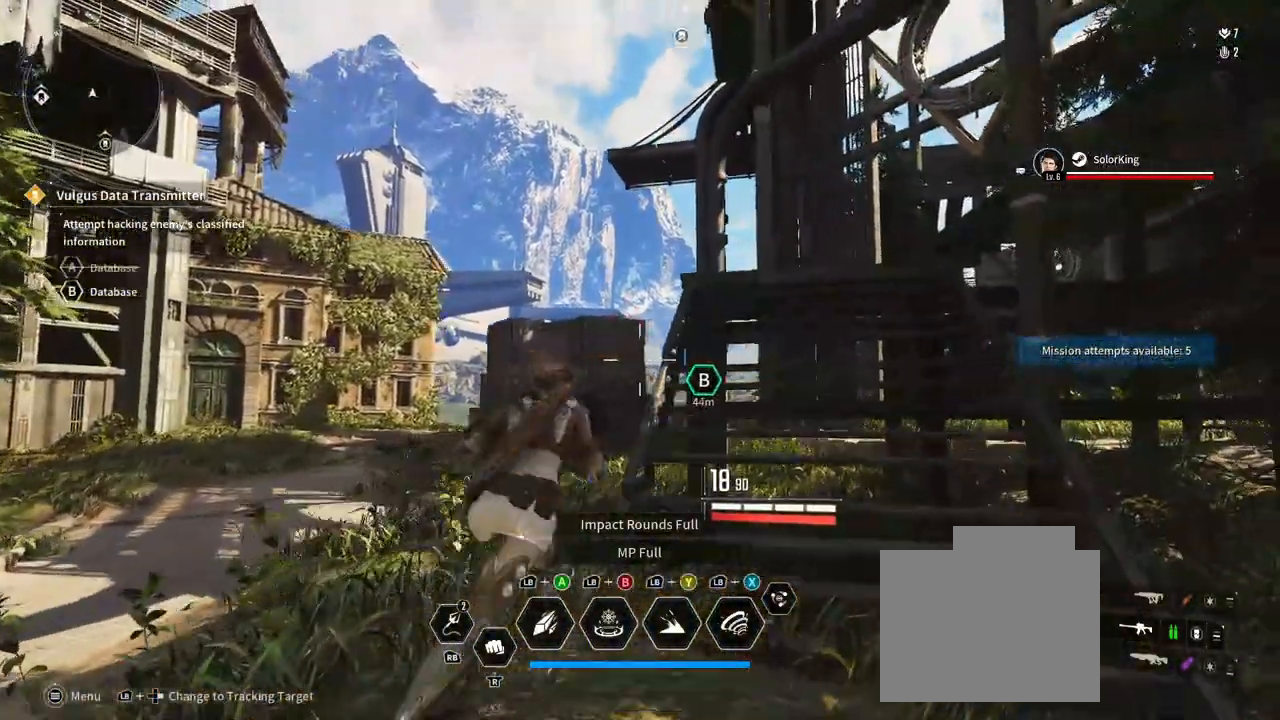
Gameplay with a controller (Xbox layout); each line is a JSON object with the inputs held at the frame after it. "button_events" lists button changes between this image and that frame as [ms after this image, input, new state], when the widget could be followed in between (sticks are given only as held states). Not read: HOME R3 SELECT START.
{"buttons": [], "left_stick": "up-right", "right_stick": "down", "button_events": []}
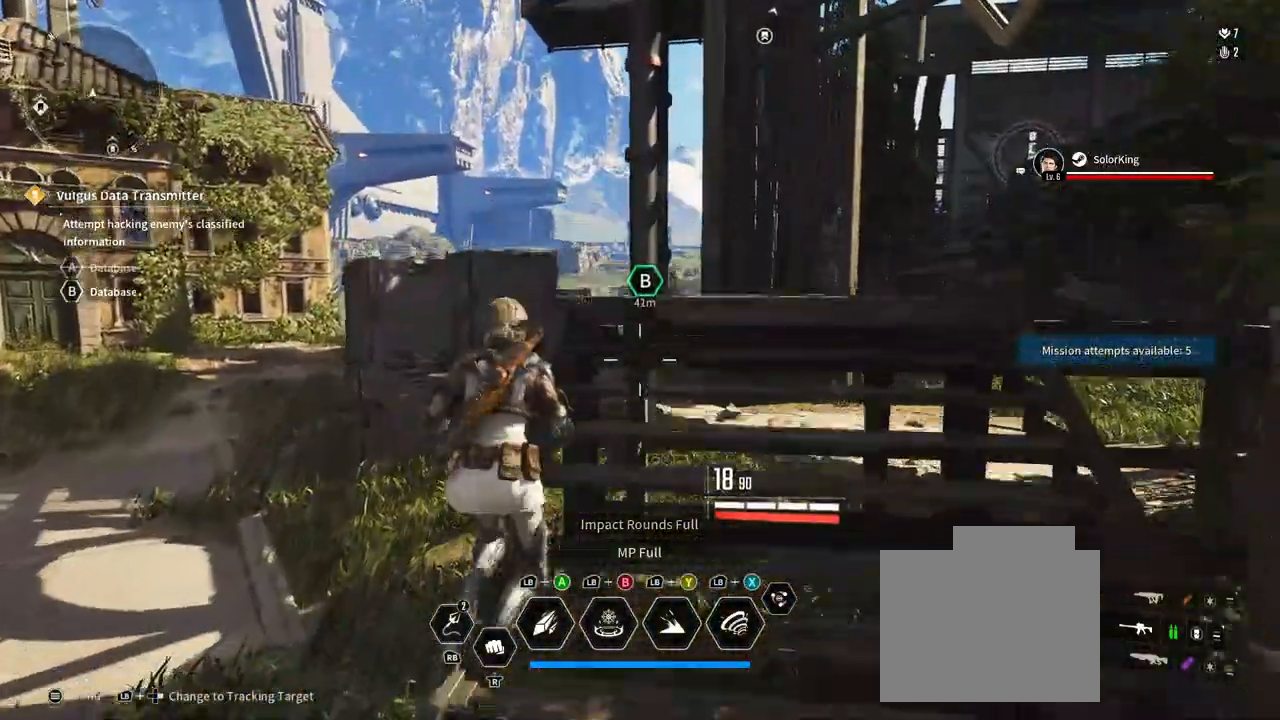
{"buttons": [], "left_stick": "up", "right_stick": "down-left", "button_events": []}
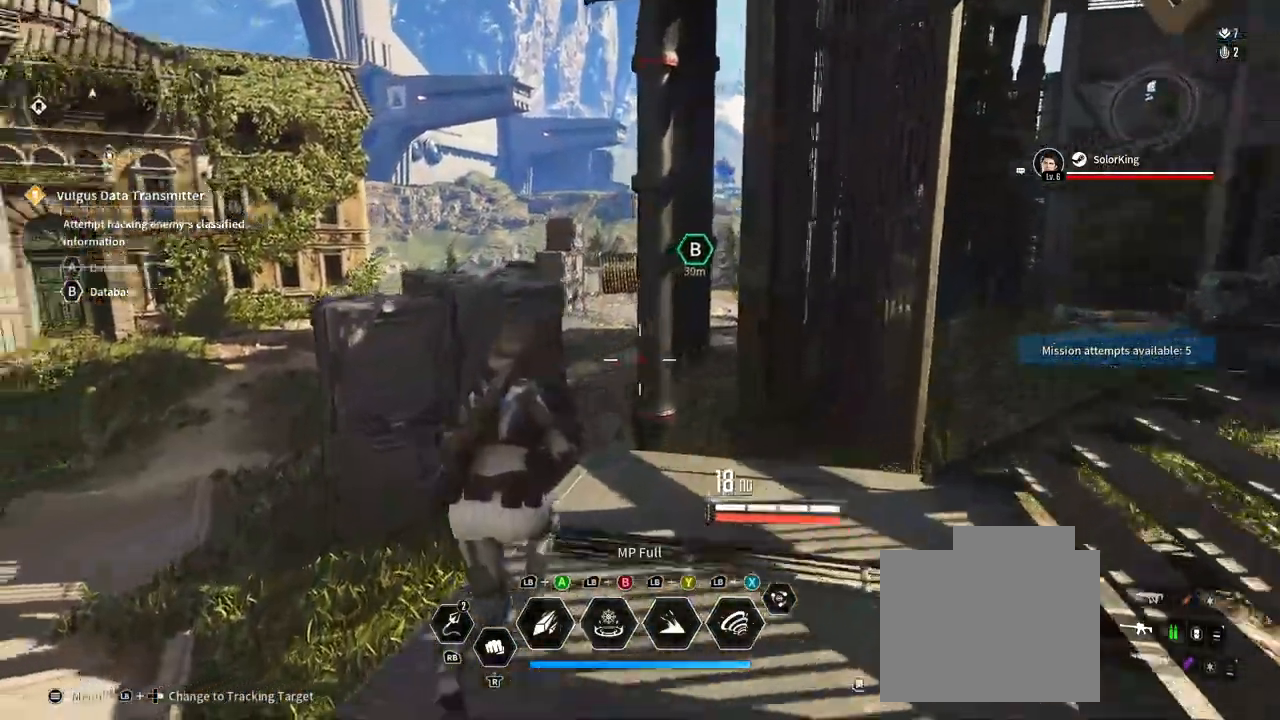
{"buttons": [], "left_stick": "up-left", "right_stick": "center"}
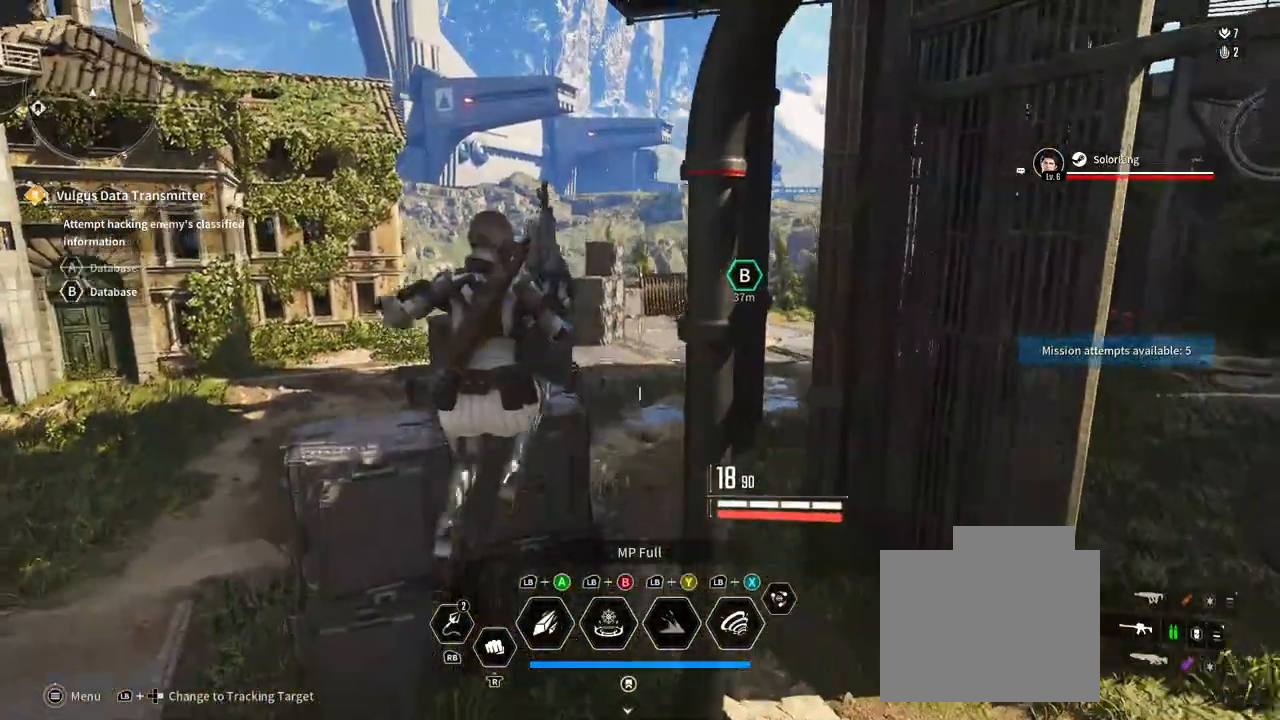
{"buttons": [], "left_stick": "up-left", "right_stick": "center", "button_events": []}
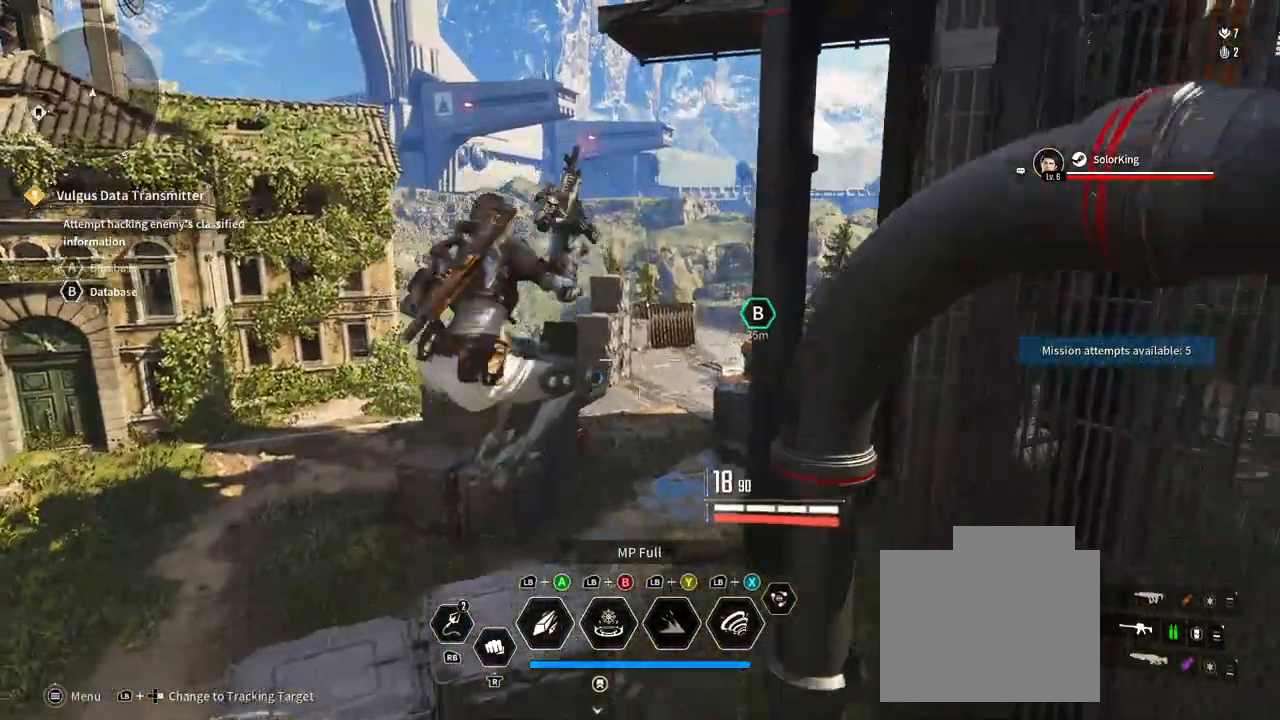
{"buttons": [], "left_stick": "up-left", "right_stick": "center", "button_events": []}
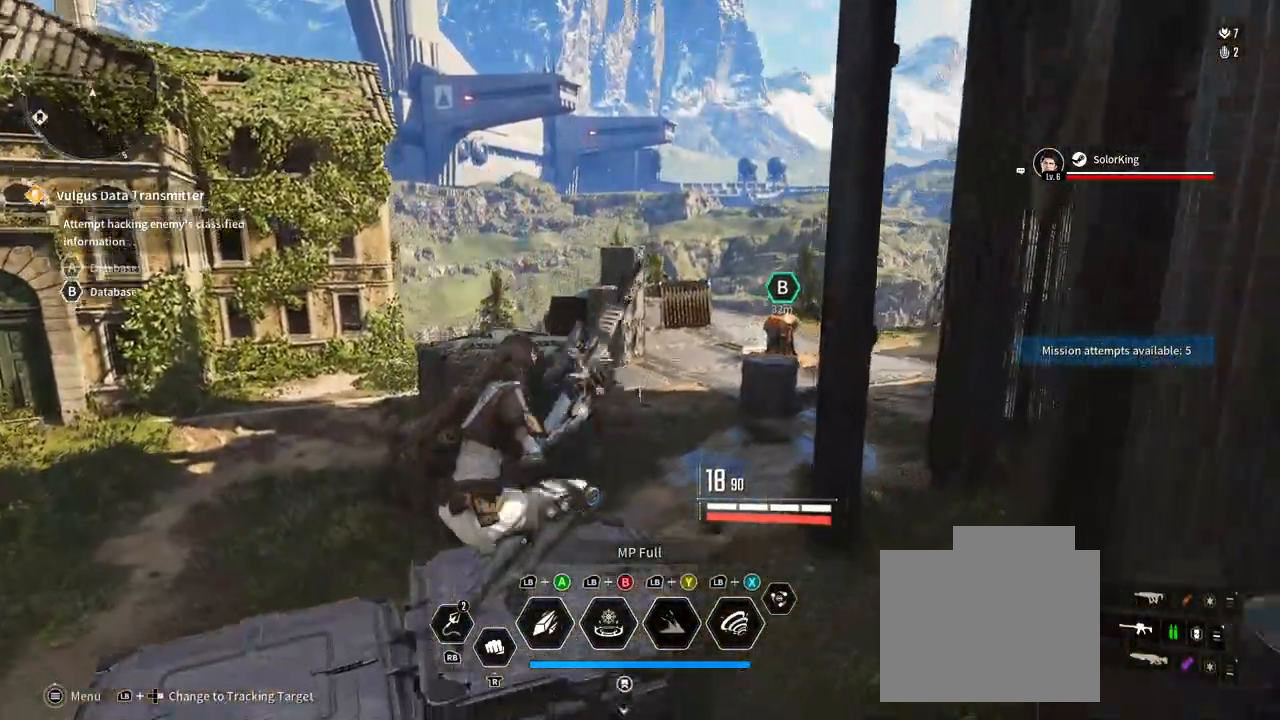
{"buttons": [], "left_stick": "up", "right_stick": "center", "button_events": []}
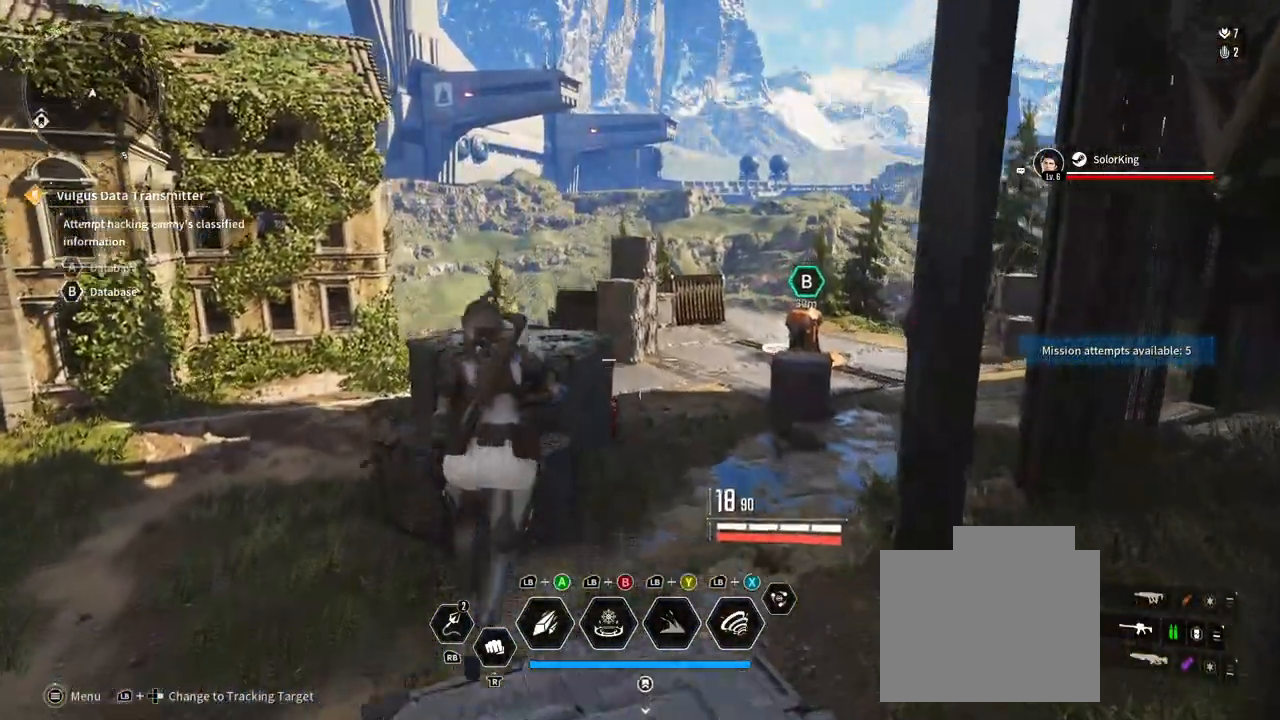
{"buttons": [], "left_stick": "up-left", "right_stick": "center", "button_events": []}